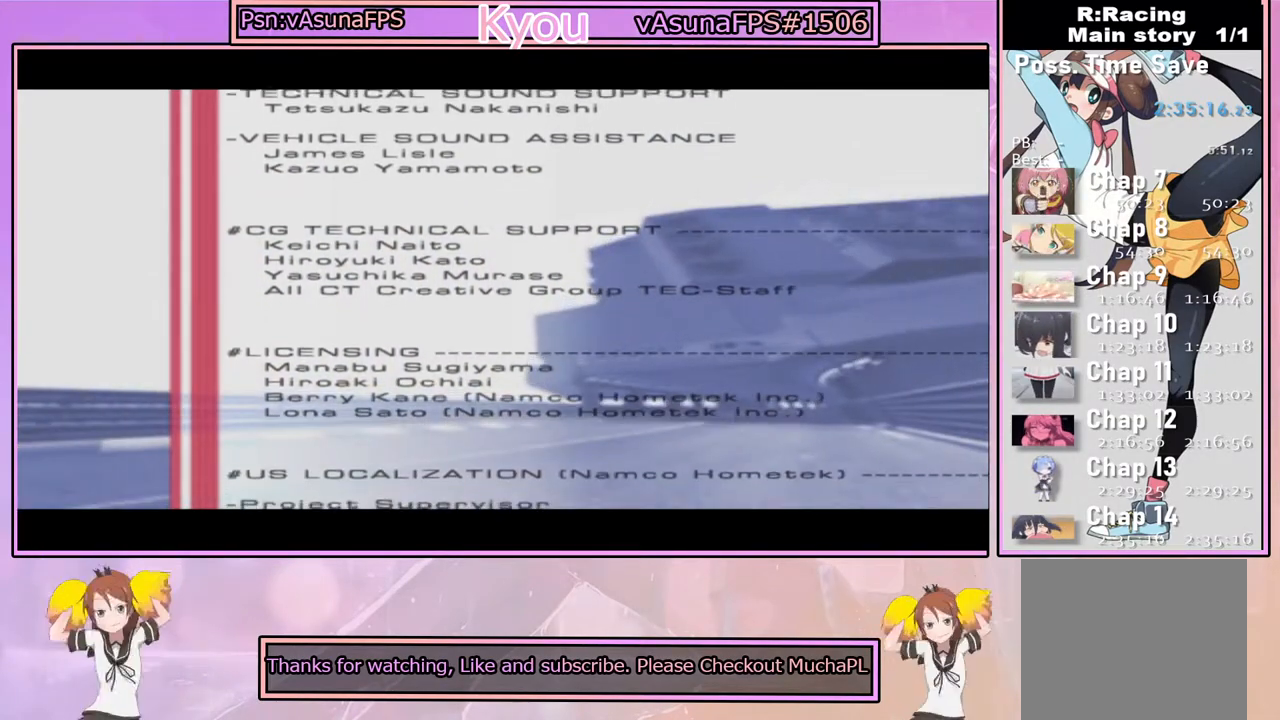
Gameplay with a controller (PlayStation layout); each line is a JSON object with the inputs held at the frame after it. "events" lists button and stick changes between this image and that frame as [ms after this image, input, new state], when the widget could be followed in between.
{"buttons": [], "left_stick": "center", "right_stick": "right", "events": [[67, "right_stick", "center"], [333, "right_stick", "right"]]}
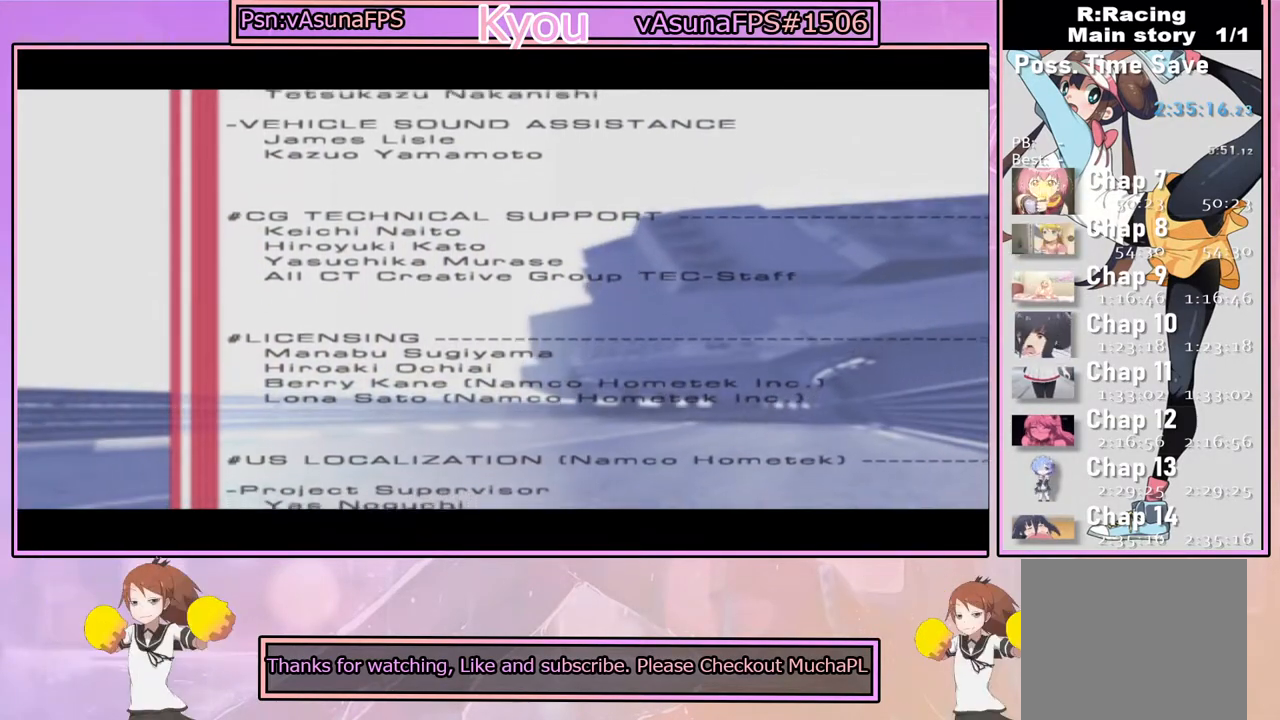
{"buttons": [], "left_stick": "center", "right_stick": "center", "events": [[67, "right_stick", "center"], [283, "right_stick", "right"], [500, "right_stick", "center"]]}
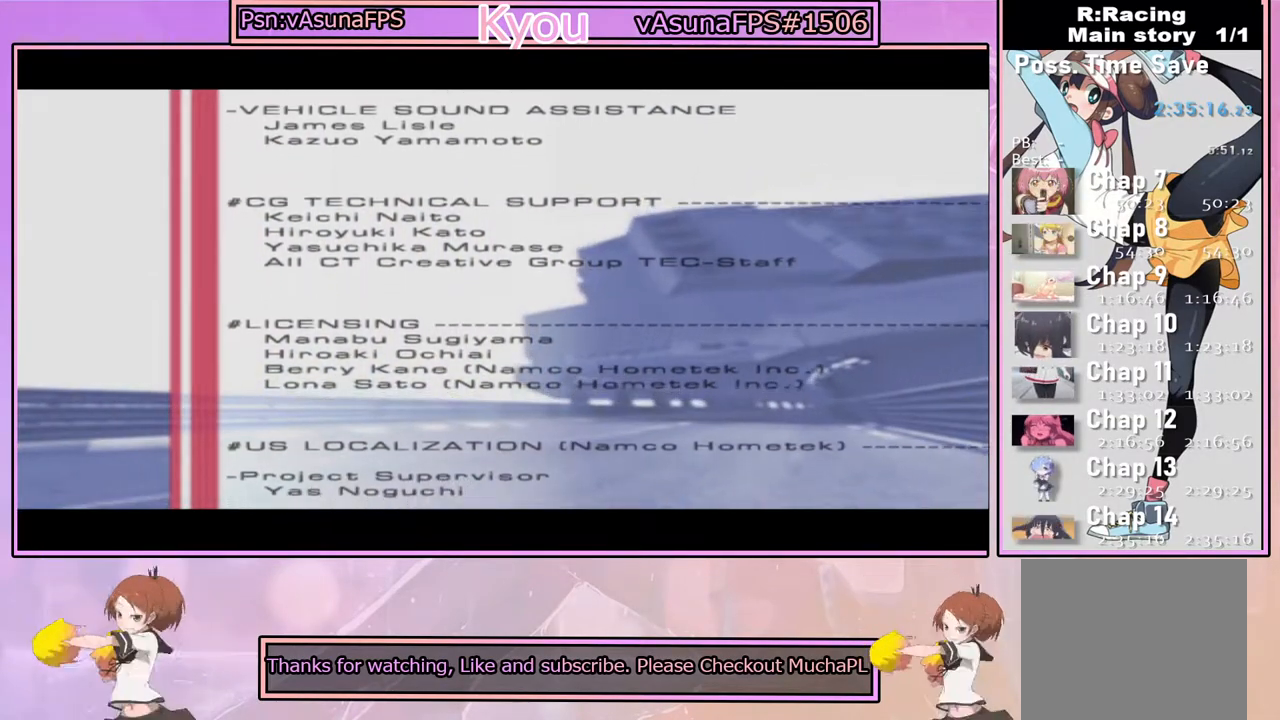
{"buttons": [], "left_stick": "center", "right_stick": "right", "events": [[267, "right_stick", "right"]]}
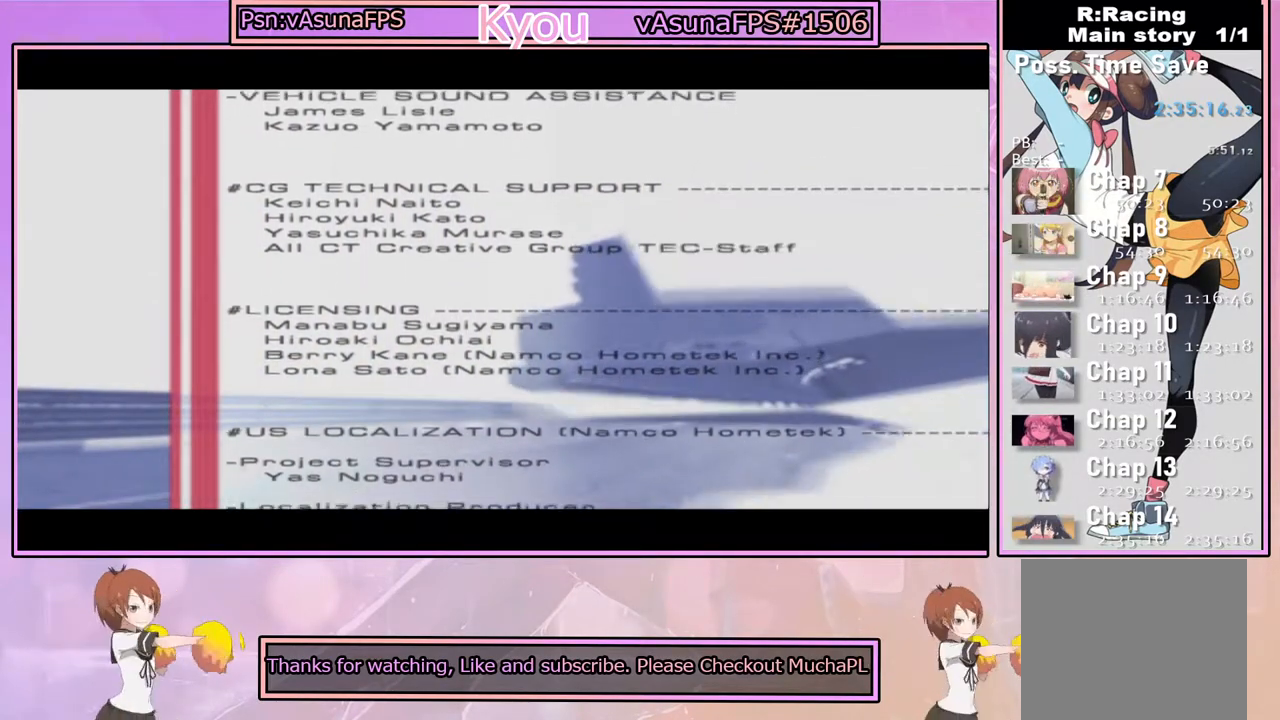
{"buttons": [], "left_stick": "center", "right_stick": "center", "events": [[33, "right_stick", "center"], [150, "right_stick", "down"], [500, "right_stick", "center"]]}
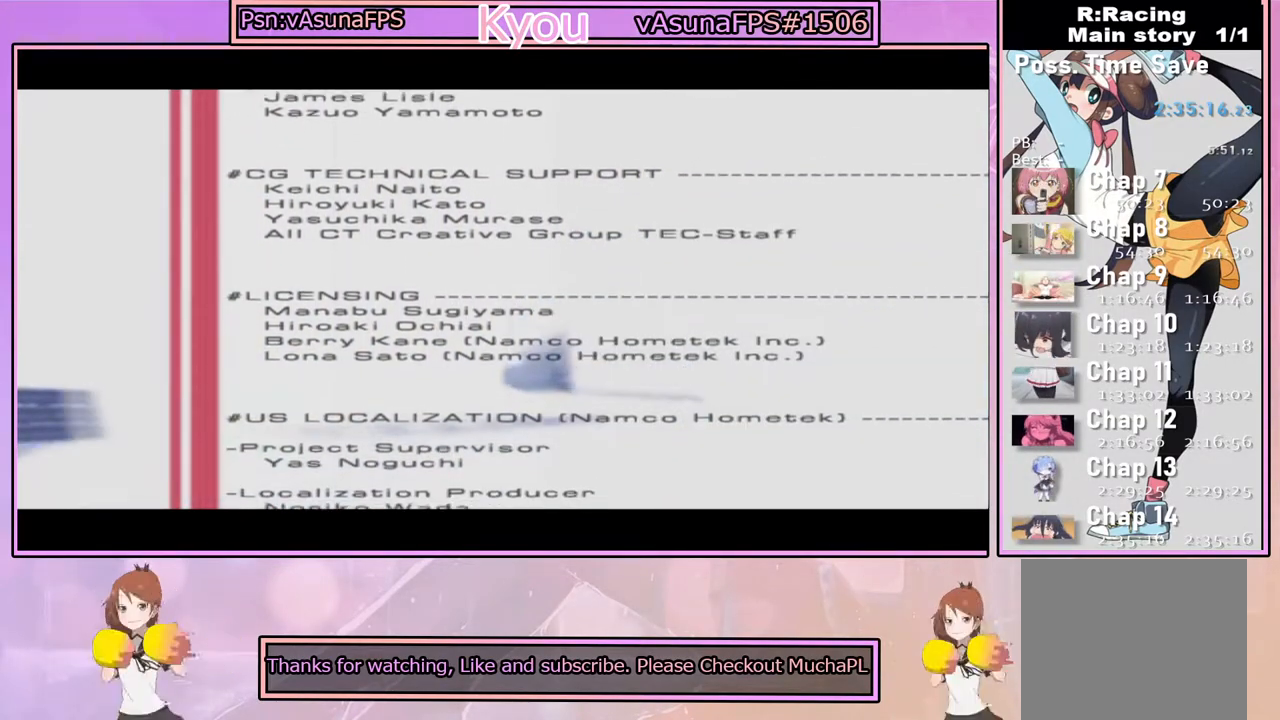
{"buttons": [], "left_stick": "center", "right_stick": "center", "events": [[167, "right_stick", "down"], [450, "right_stick", "center"]]}
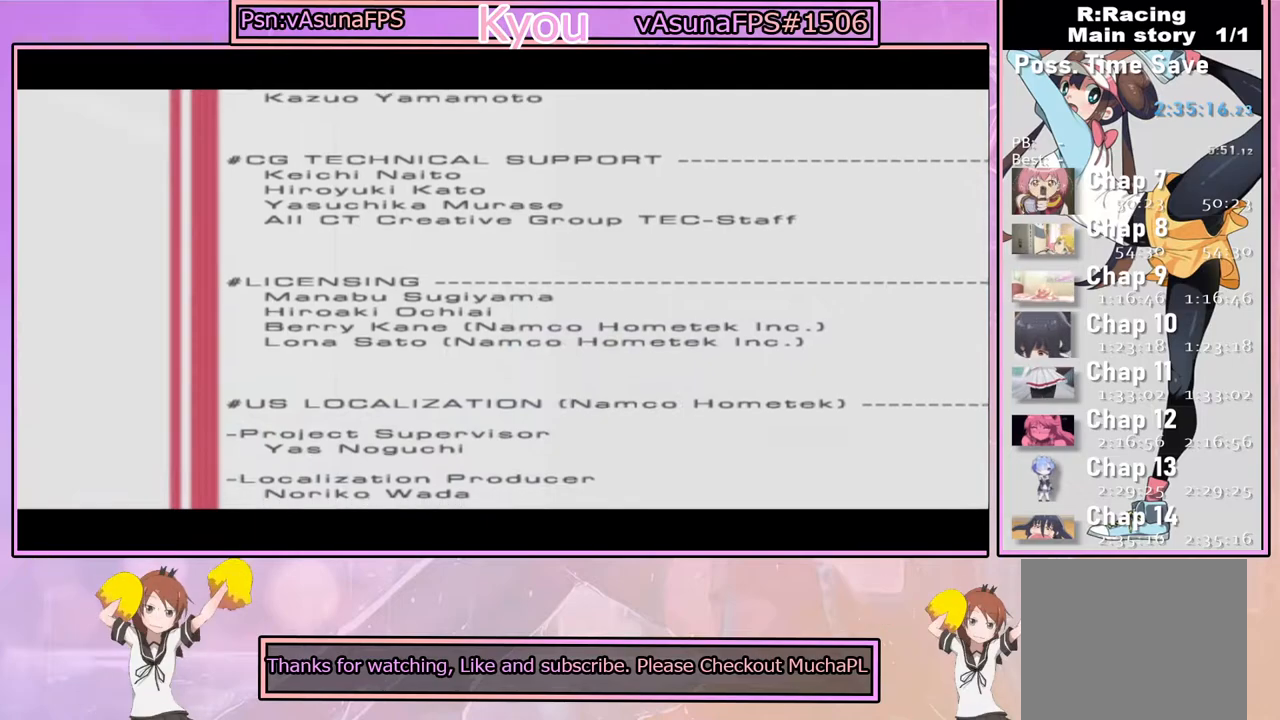
{"buttons": [], "left_stick": "center", "right_stick": "center", "events": [[117, "right_stick", "down"], [367, "right_stick", "center"]]}
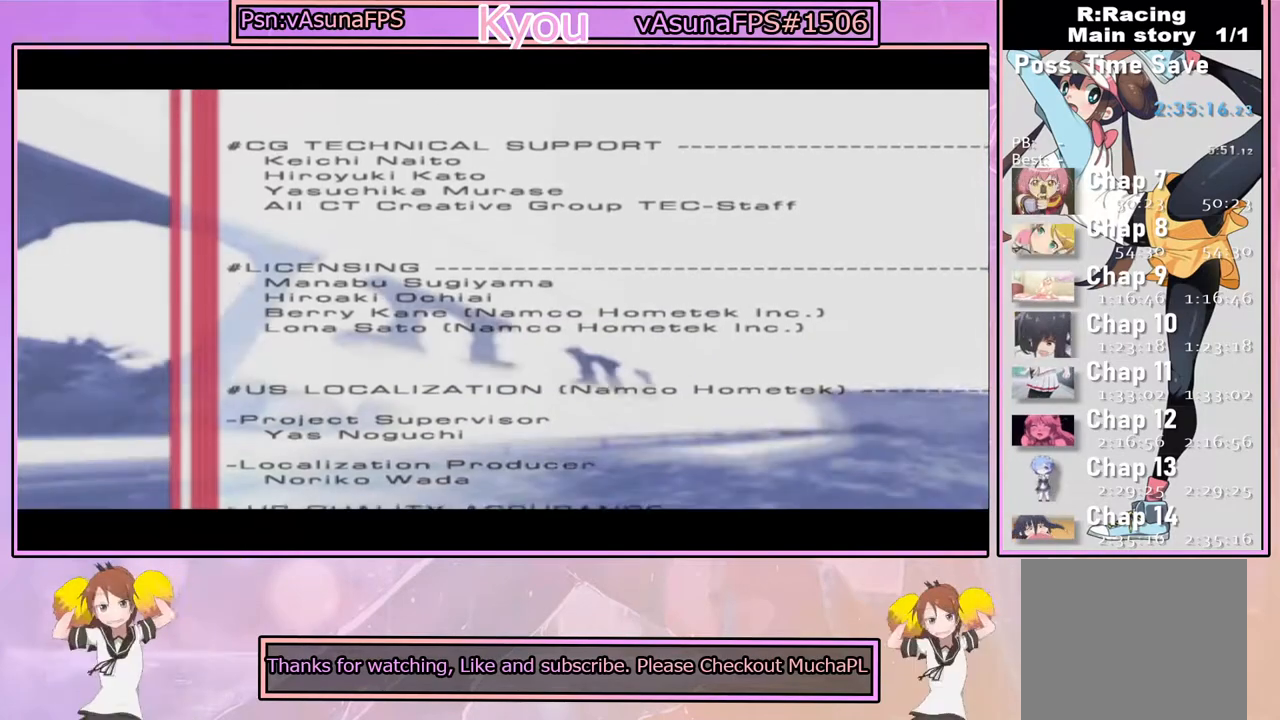
{"buttons": [], "left_stick": "center", "right_stick": "right", "events": [[33, "right_stick", "down"], [283, "right_stick", "center"], [467, "right_stick", "right"]]}
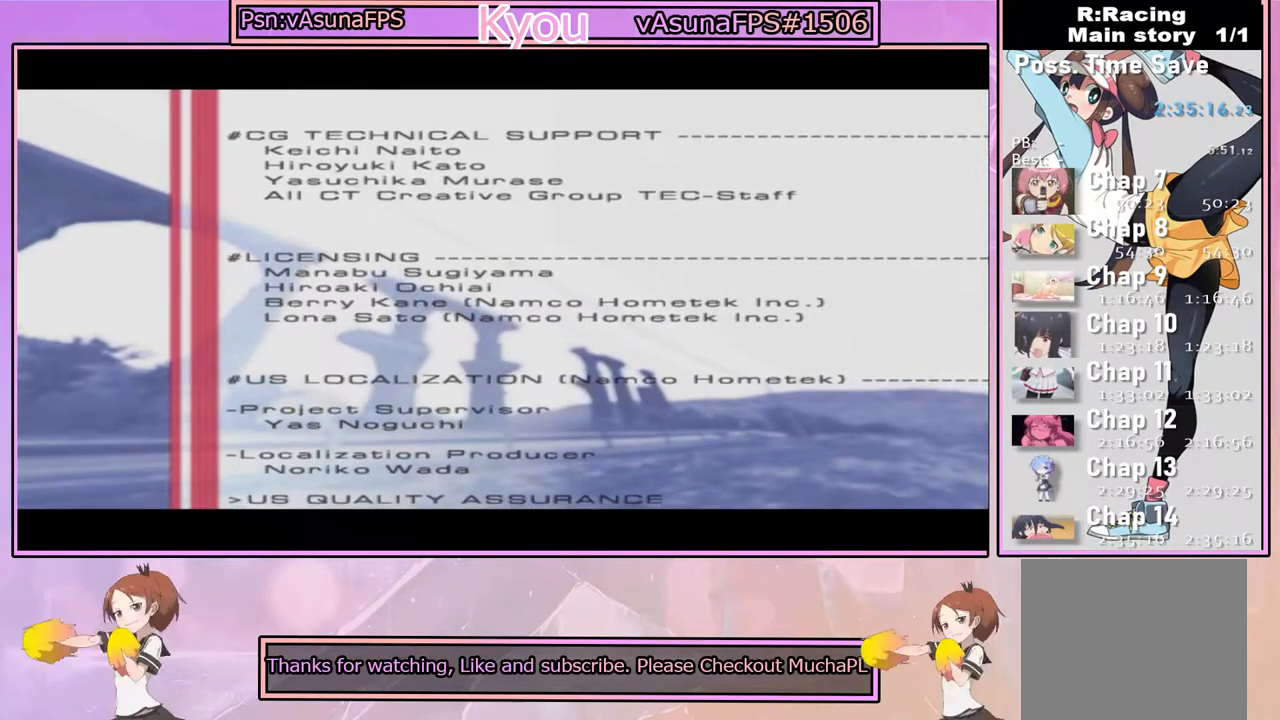
{"buttons": [], "left_stick": "center", "right_stick": "center", "events": [[267, "right_stick", "center"]]}
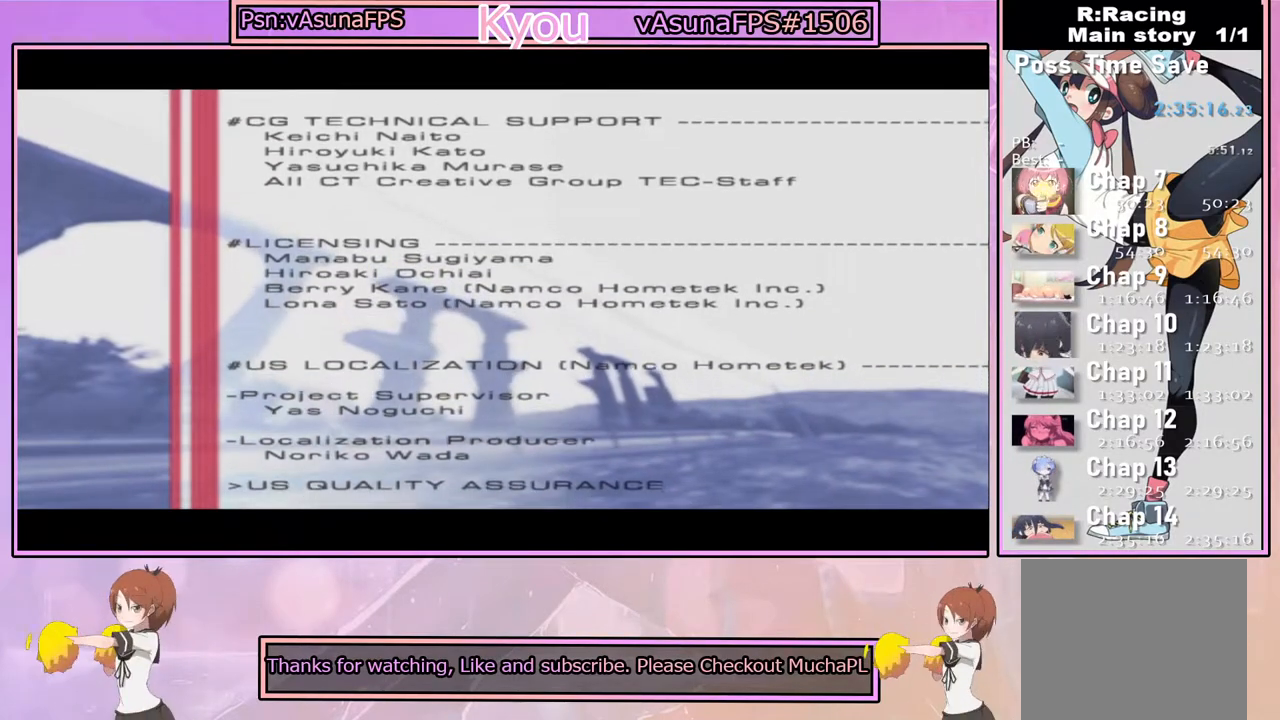
{"buttons": [], "left_stick": "center", "right_stick": "center", "events": [[150, "right_stick", "down"], [433, "right_stick", "center"]]}
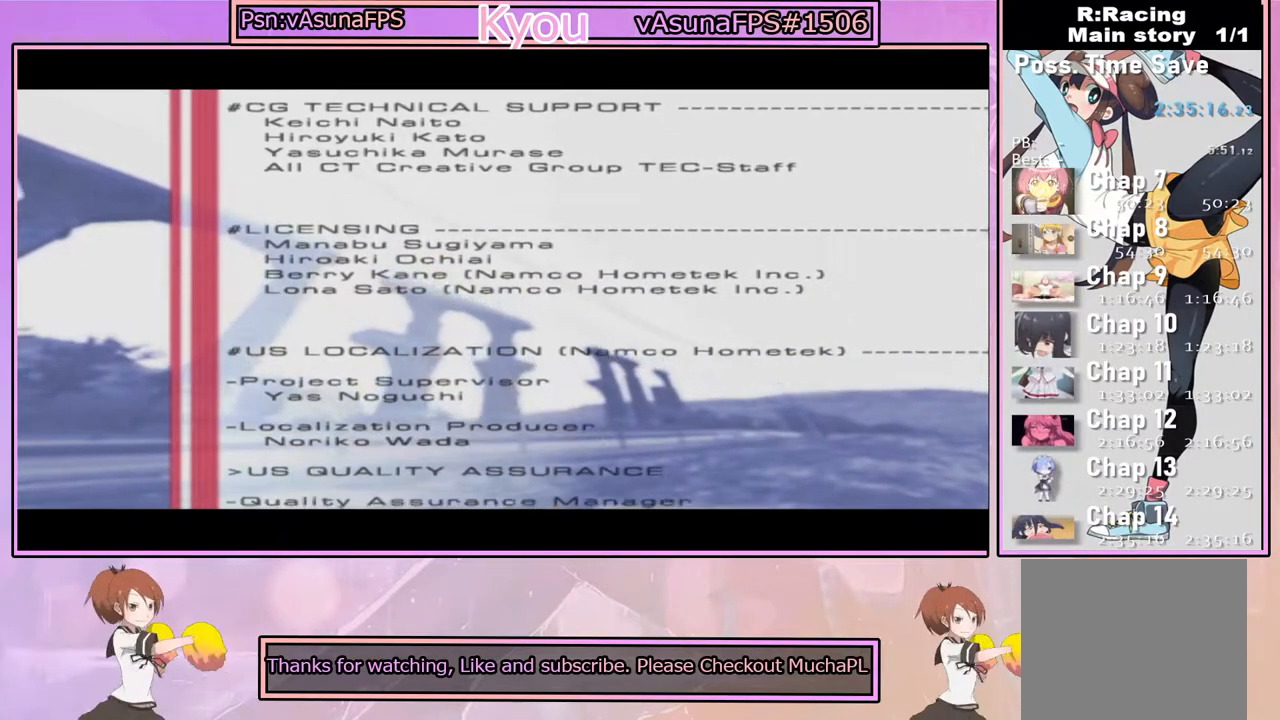
{"buttons": [], "left_stick": "center", "right_stick": "center", "events": [[117, "right_stick", "down"], [350, "right_stick", "center"]]}
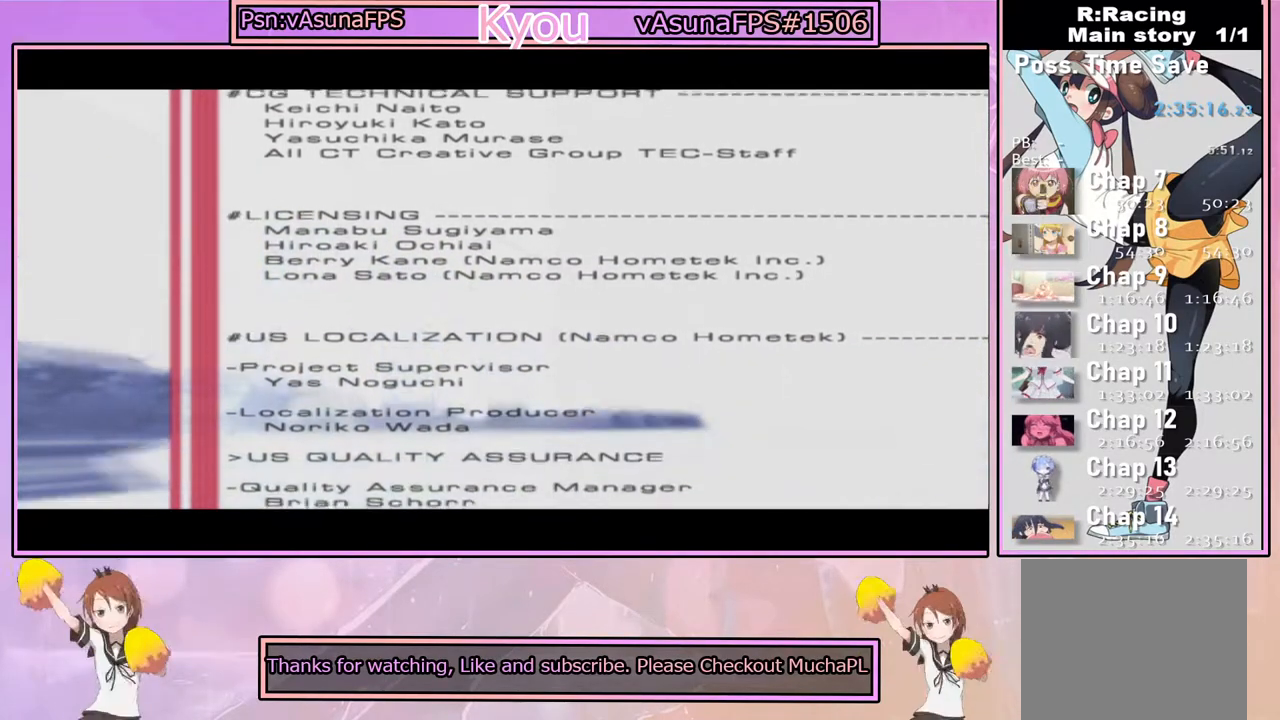
{"buttons": [], "left_stick": "center", "right_stick": "center", "events": [[83, "right_stick", "right"], [350, "right_stick", "center"]]}
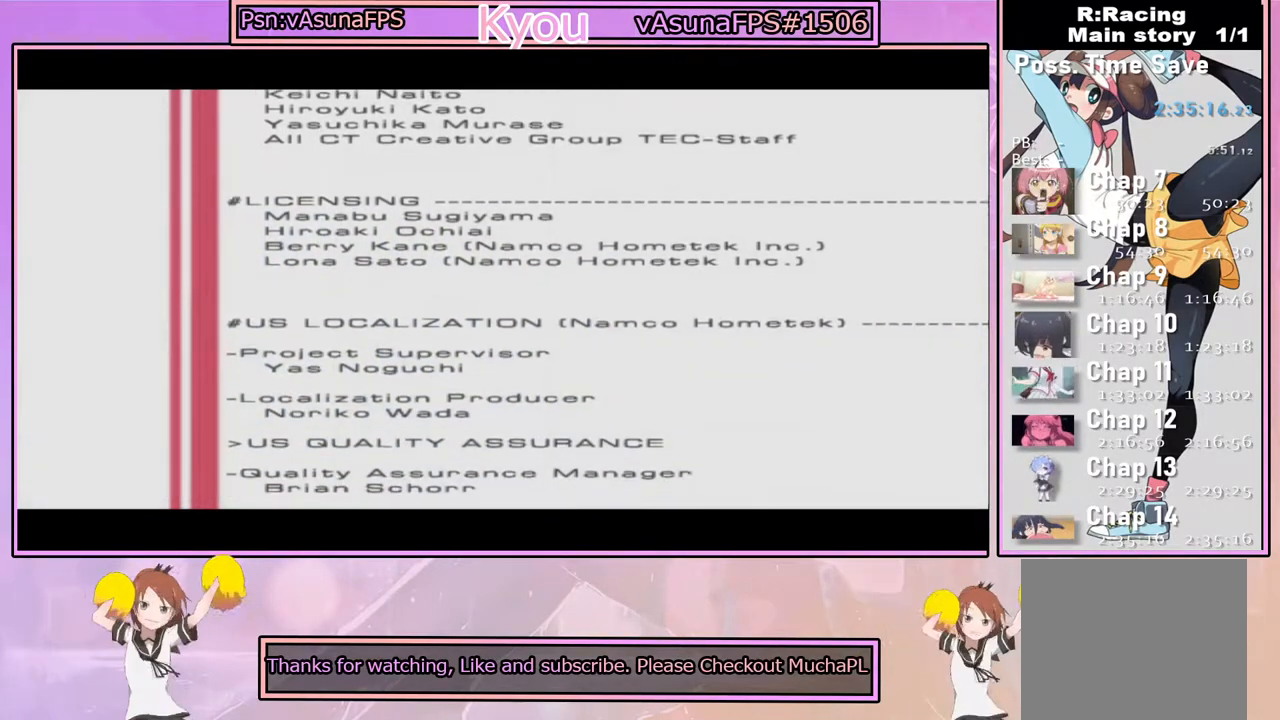
{"buttons": [], "left_stick": "center", "right_stick": "center", "events": [[17, "right_stick", "down"], [300, "right_stick", "center"]]}
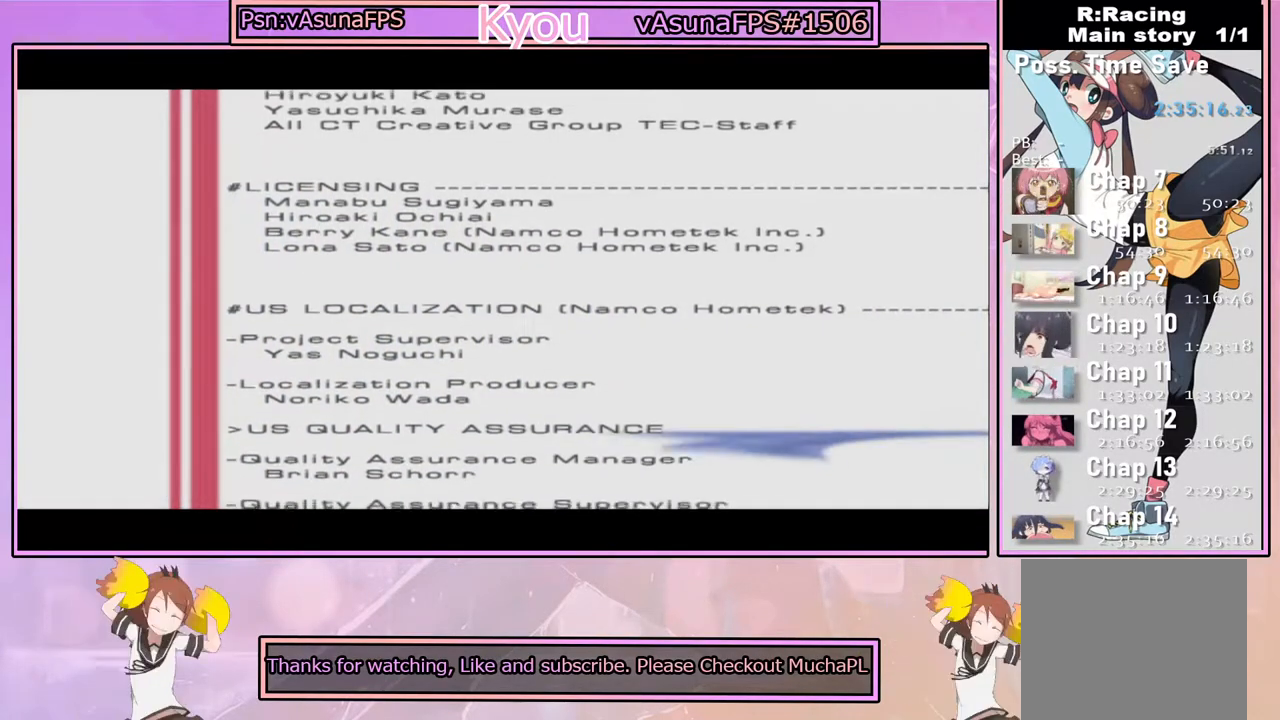
{"buttons": [], "left_stick": "center", "right_stick": "center", "events": [[17, "right_stick", "right"], [283, "right_stick", "center"]]}
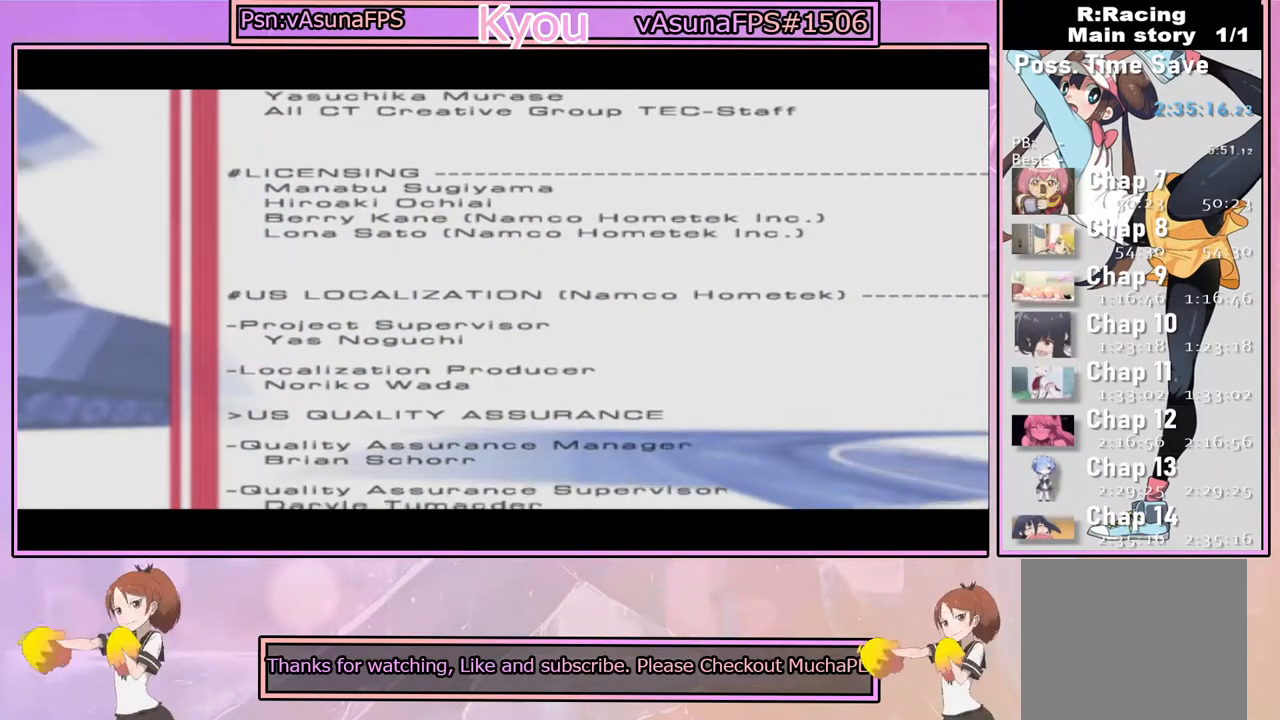
{"buttons": [], "left_stick": "center", "right_stick": "center", "events": [[267, "right_stick", "left"], [483, "right_stick", "center"]]}
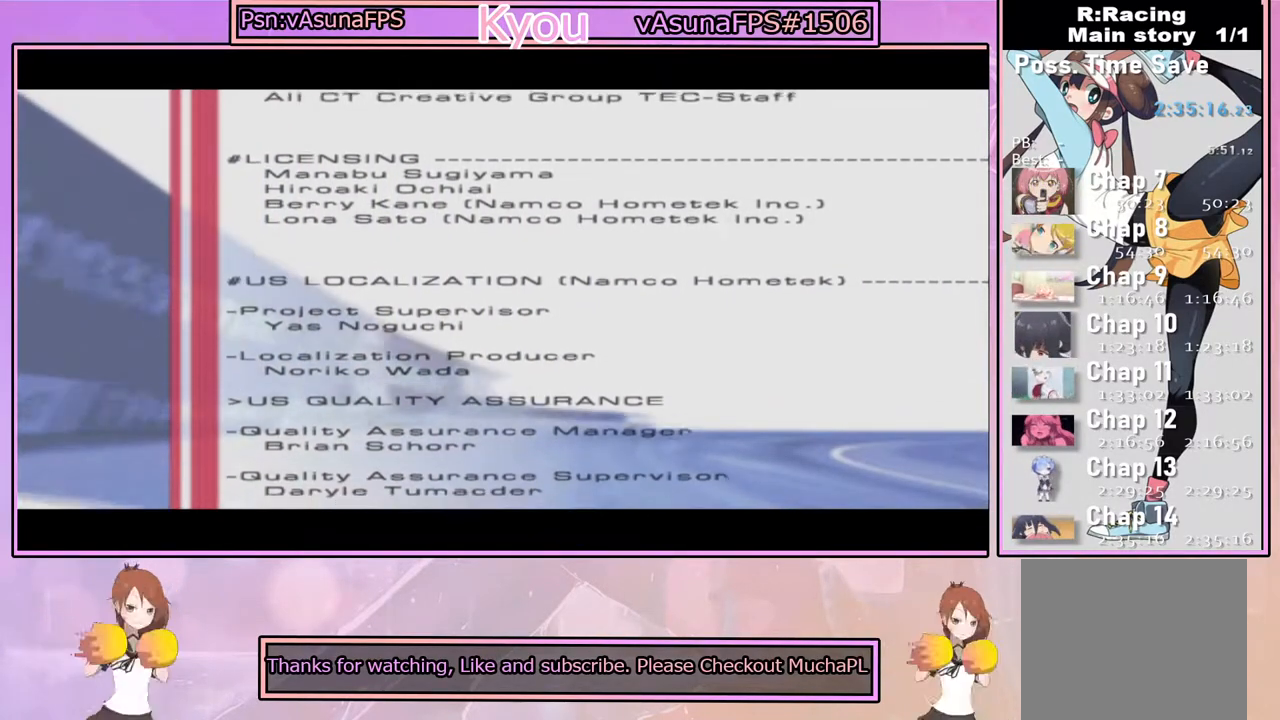
{"buttons": [], "left_stick": "center", "right_stick": "center", "events": [[150, "right_stick", "right"], [450, "right_stick", "center"]]}
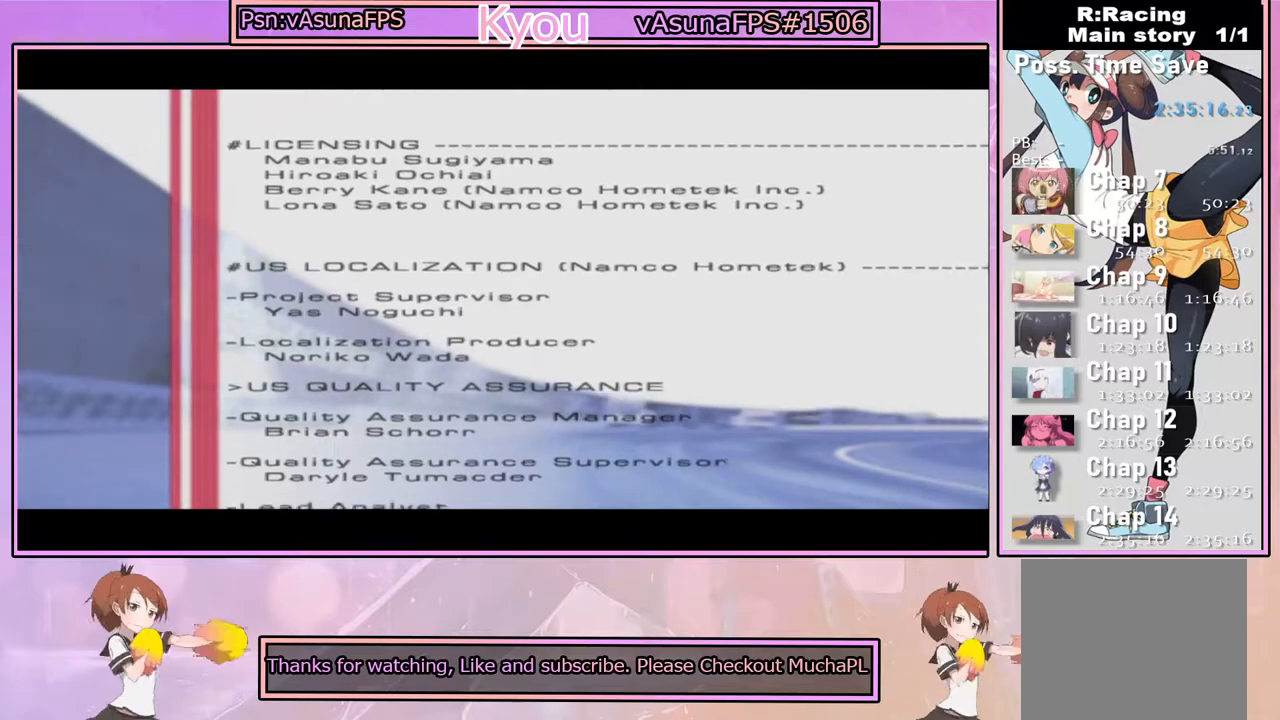
{"buttons": [], "left_stick": "center", "right_stick": "center", "events": [[117, "right_stick", "right"], [200, "right_stick", "center"], [300, "right_stick", "right"], [500, "right_stick", "center"]]}
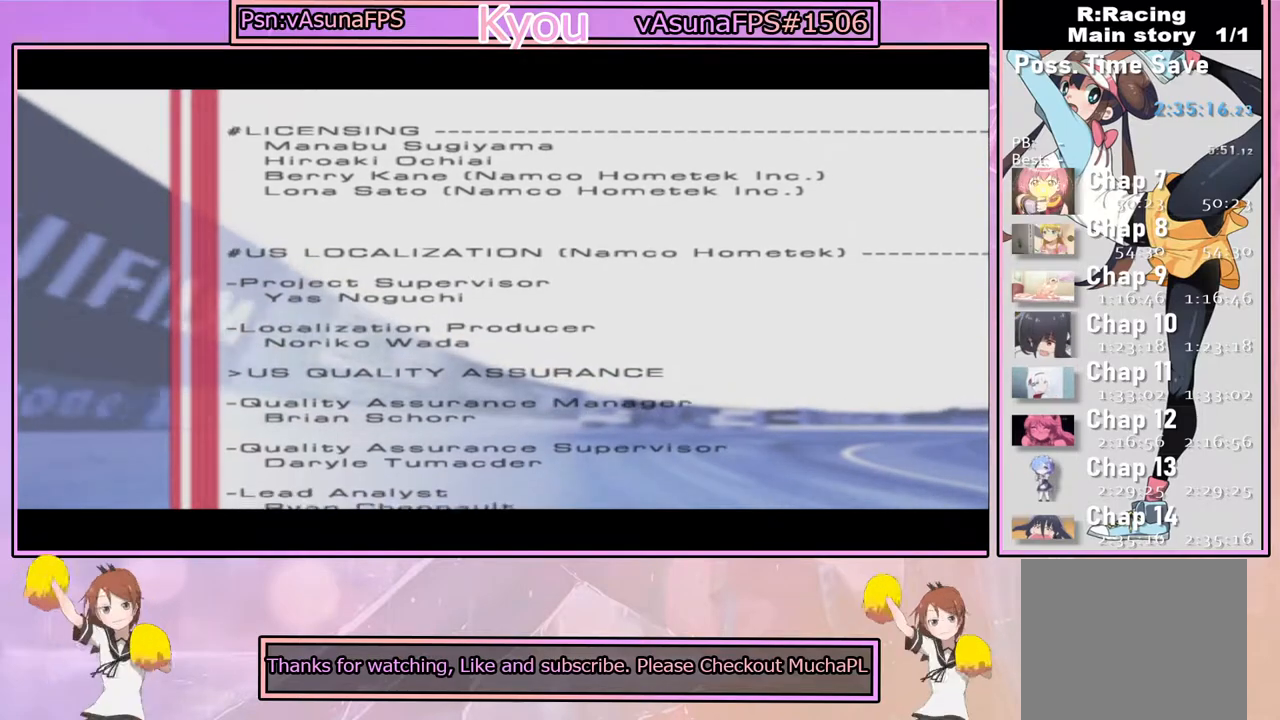
{"buttons": [], "left_stick": "center", "right_stick": "up-left", "events": [[133, "right_stick", "left"], [233, "right_stick", "center"], [317, "right_stick", "up-left"]]}
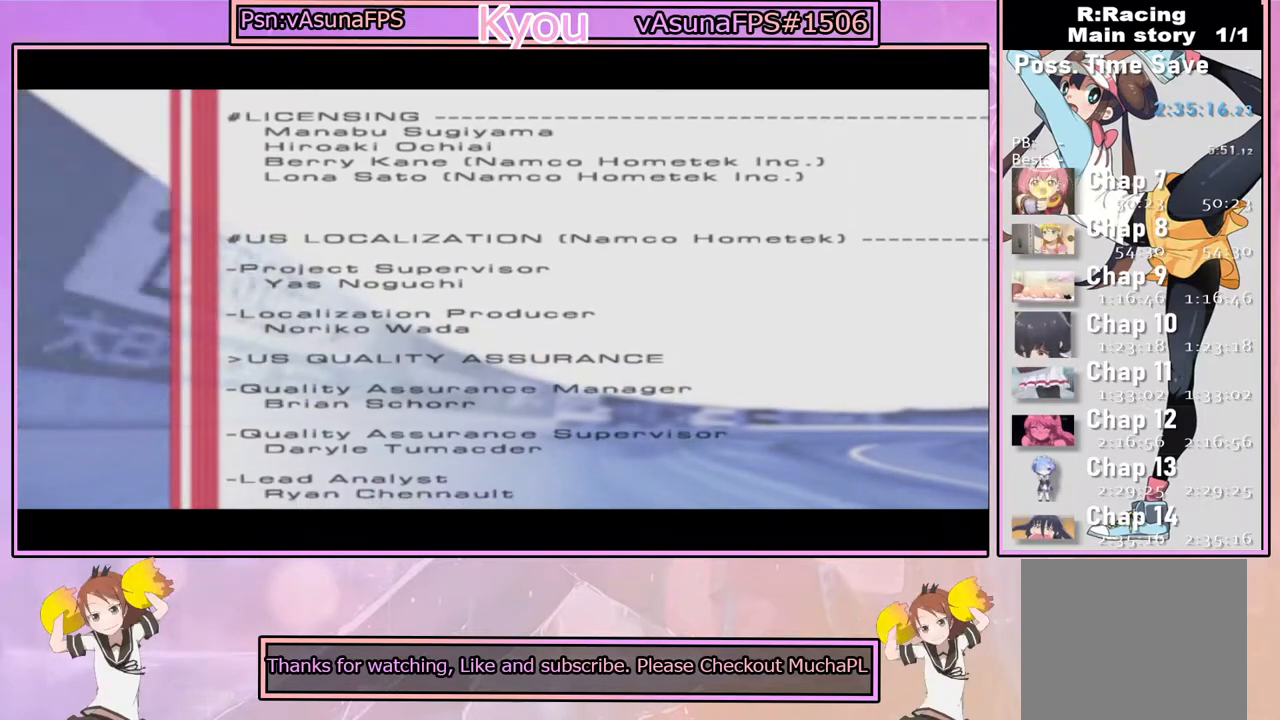
{"buttons": [], "left_stick": "center", "right_stick": "left", "events": [[33, "right_stick", "center"], [133, "right_stick", "up-right"], [283, "right_stick", "center"], [400, "right_stick", "left"]]}
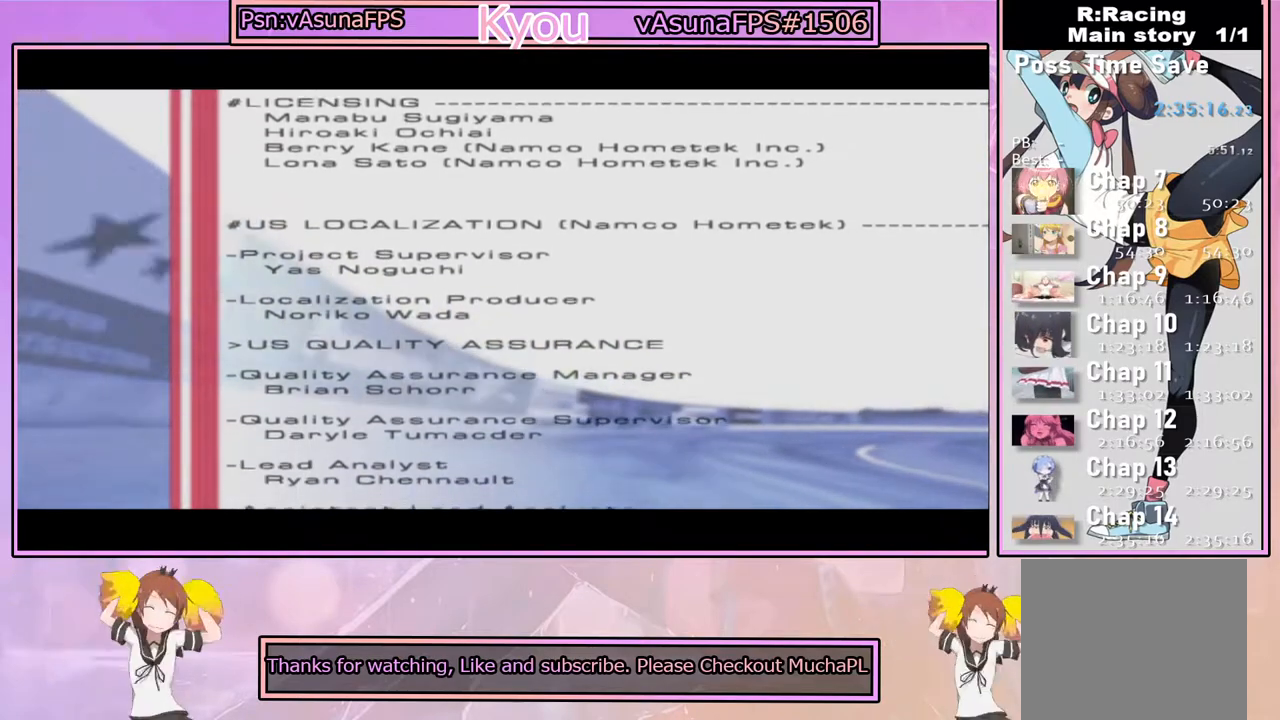
{"buttons": [], "left_stick": "center", "right_stick": "left", "events": [[33, "right_stick", "up"], [150, "right_stick", "up-right"], [433, "right_stick", "left"]]}
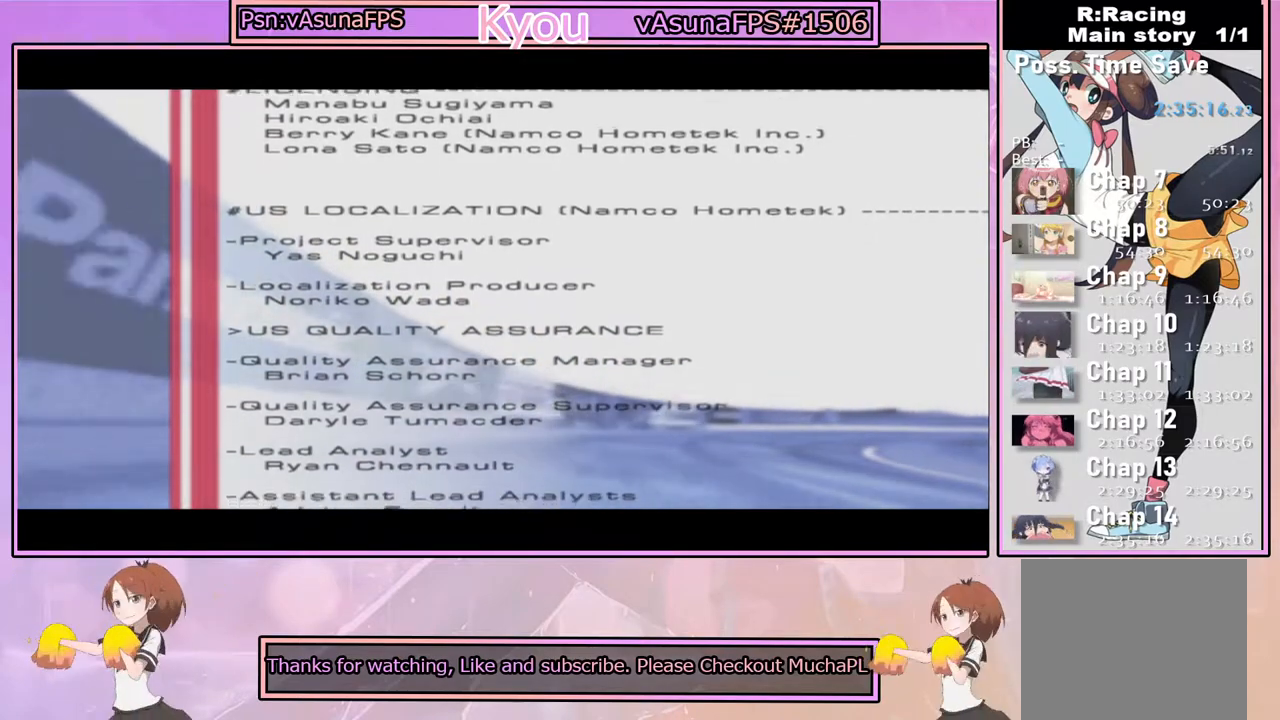
{"buttons": [], "left_stick": "center", "right_stick": "right", "events": [[200, "right_stick", "center"], [300, "right_stick", "right"]]}
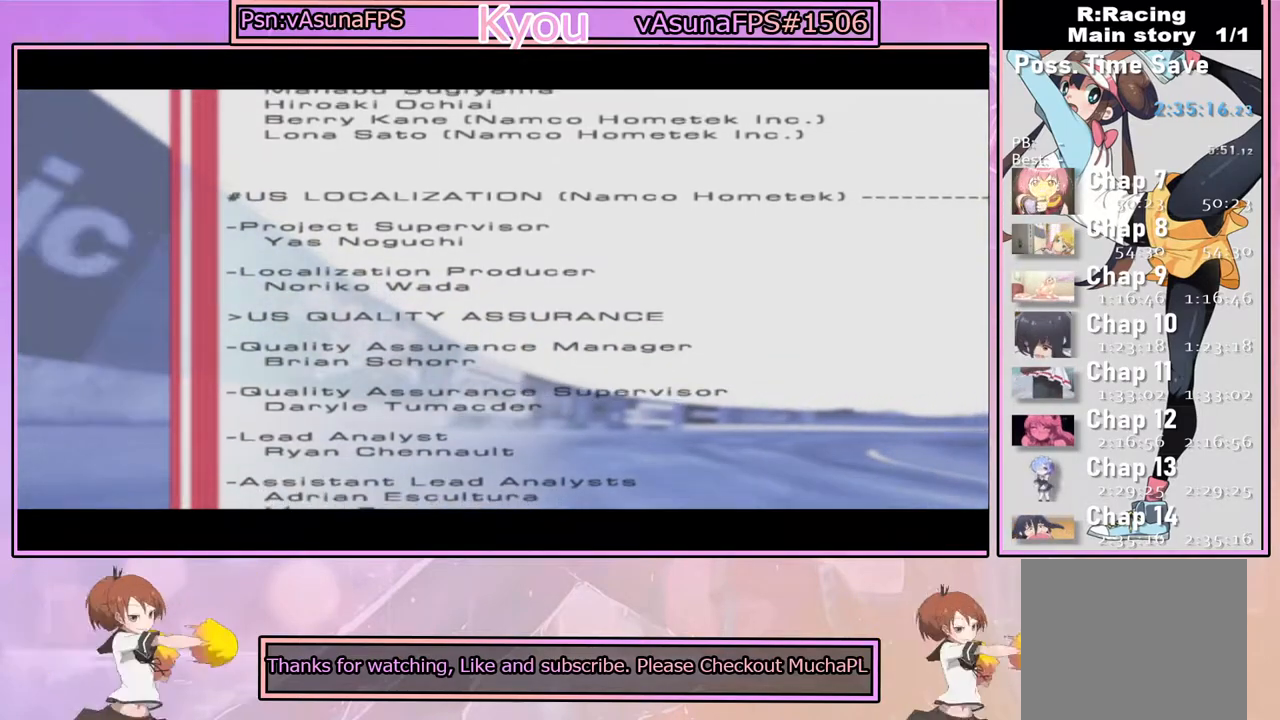
{"buttons": [], "left_stick": "center", "right_stick": "center", "events": [[100, "right_stick", "center"], [250, "right_stick", "right"], [467, "right_stick", "center"]]}
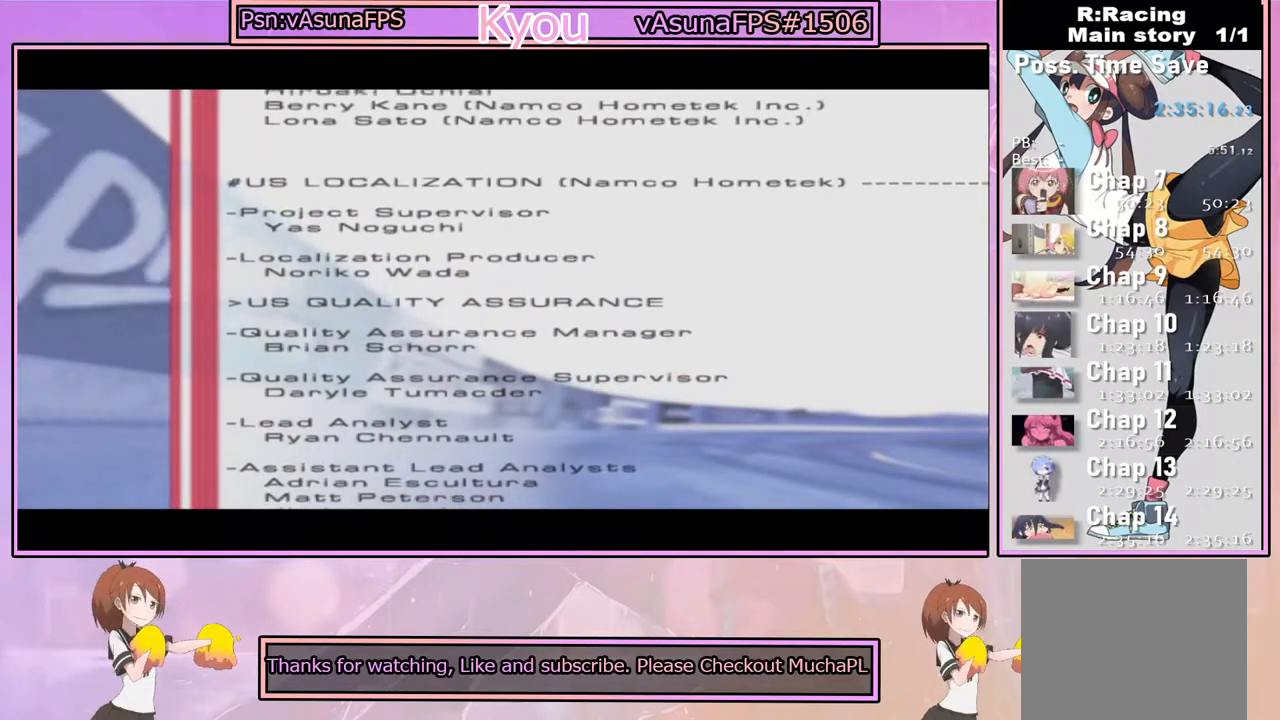
{"buttons": [], "left_stick": "center", "right_stick": "left", "events": [[100, "right_stick", "right"], [350, "right_stick", "center"], [450, "right_stick", "left"]]}
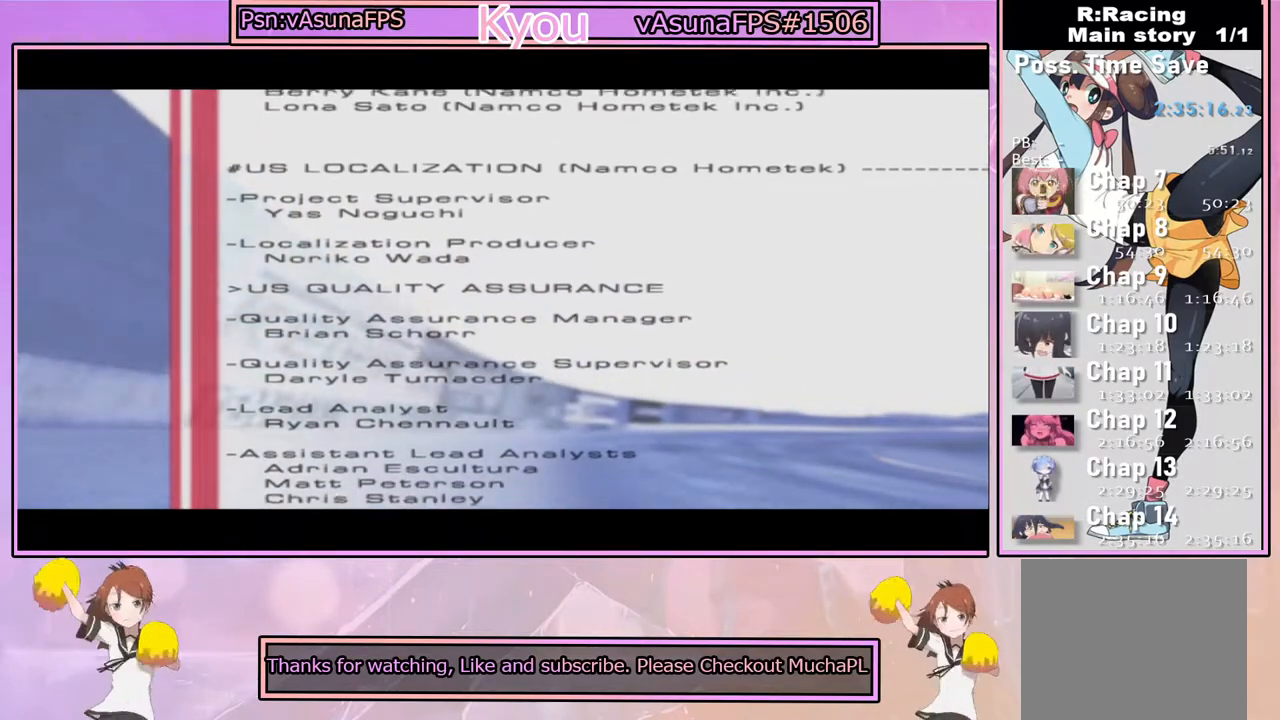
{"buttons": [], "left_stick": "center", "right_stick": "right", "events": [[150, "right_stick", "up"], [250, "right_stick", "up-left"], [400, "right_stick", "center"], [450, "right_stick", "right"]]}
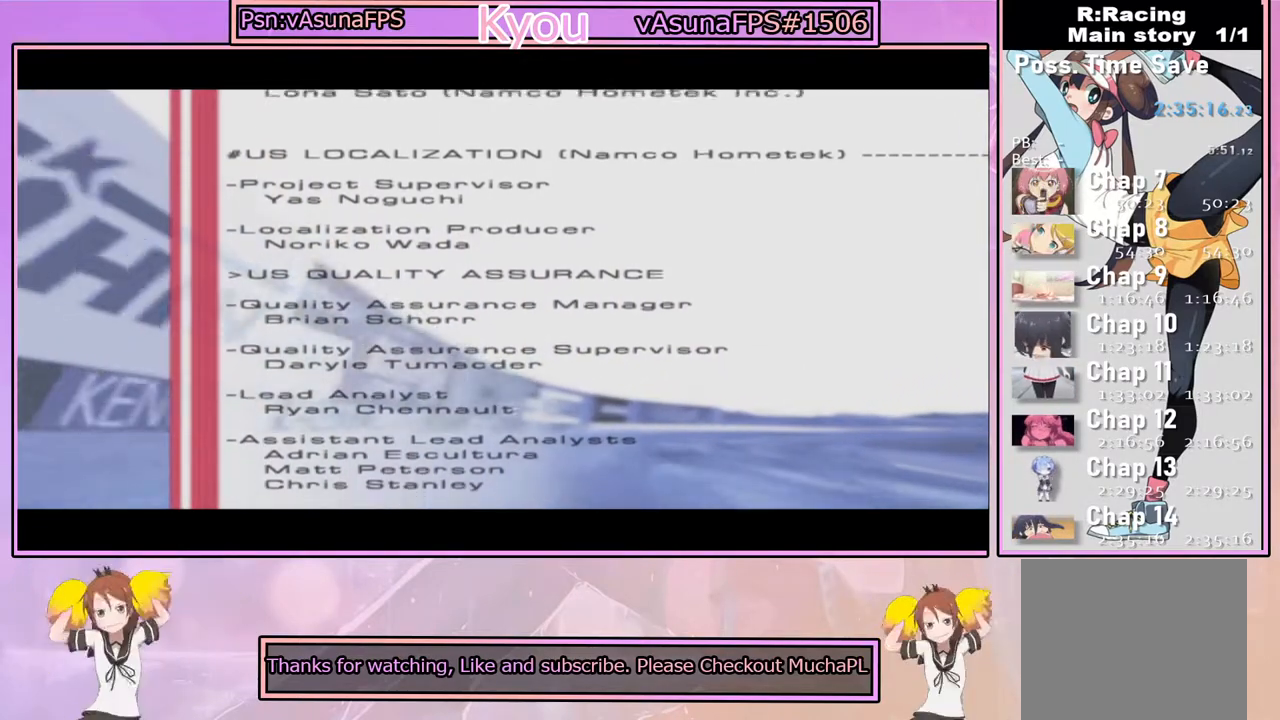
{"buttons": [], "left_stick": "center", "right_stick": "left", "events": [[50, "right_stick", "up-right"], [167, "right_stick", "center"], [267, "right_stick", "left"]]}
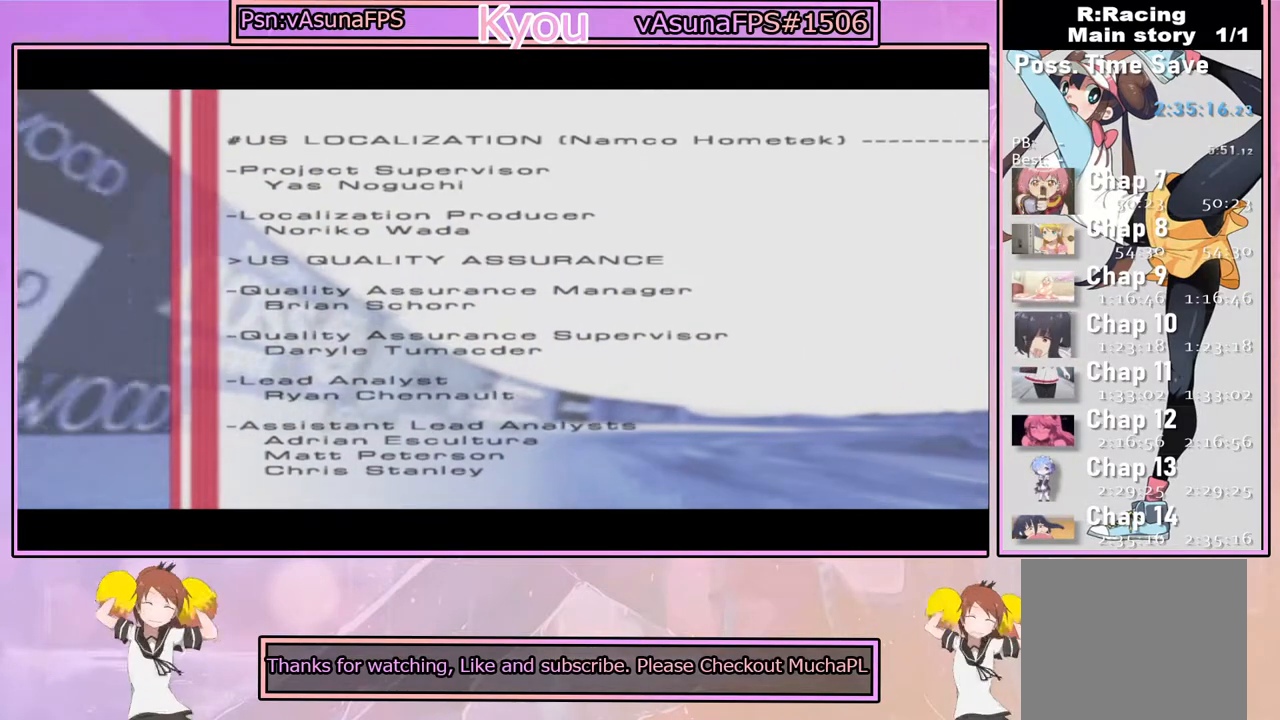
{"buttons": [], "left_stick": "center", "right_stick": "left", "events": [[67, "right_stick", "center"], [150, "right_stick", "right"], [383, "right_stick", "left"]]}
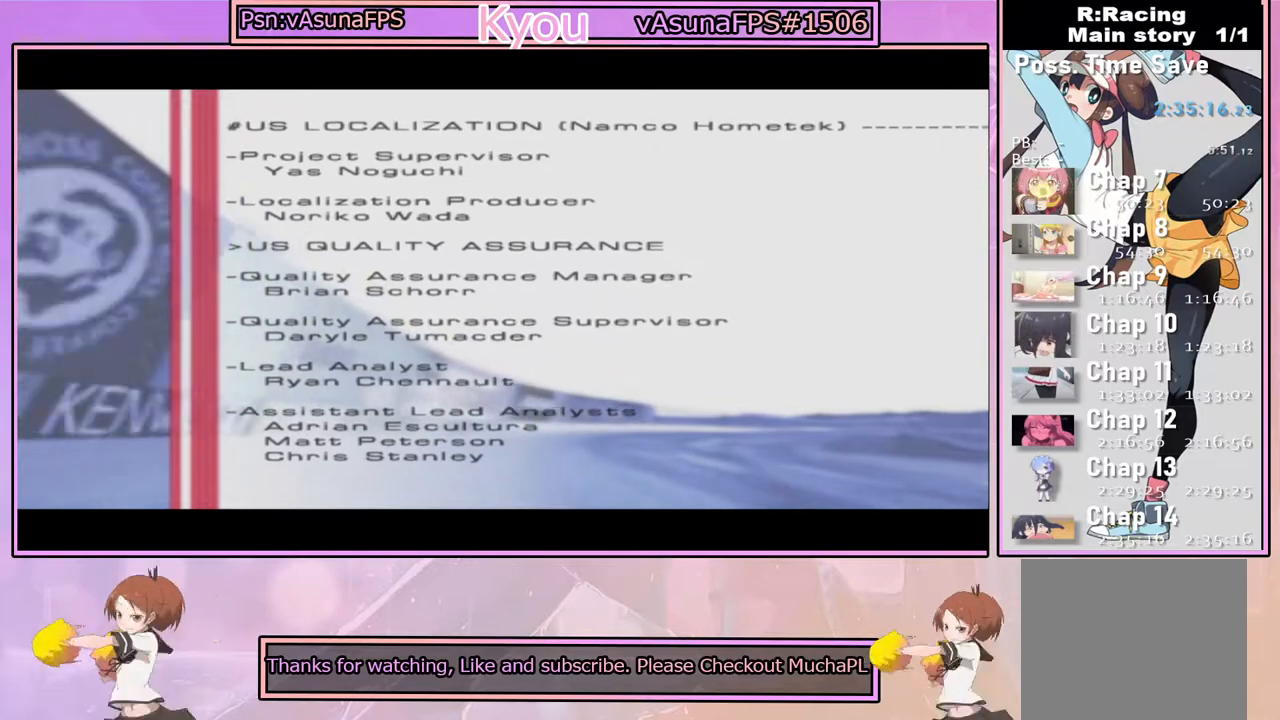
{"buttons": [], "left_stick": "center", "right_stick": "center", "events": [[133, "right_stick", "center"], [217, "right_stick", "right"], [467, "right_stick", "center"]]}
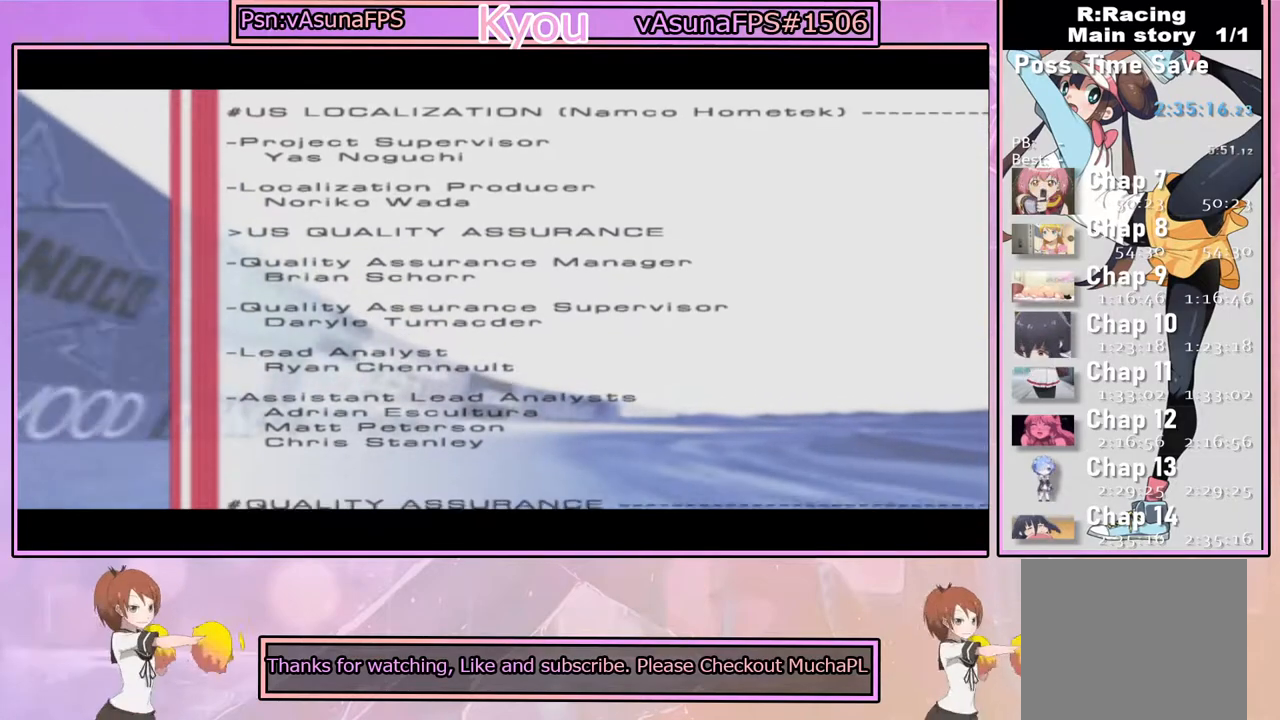
{"buttons": [], "left_stick": "center", "right_stick": "right", "events": [[100, "right_stick", "left"], [317, "right_stick", "center"], [433, "right_stick", "right"]]}
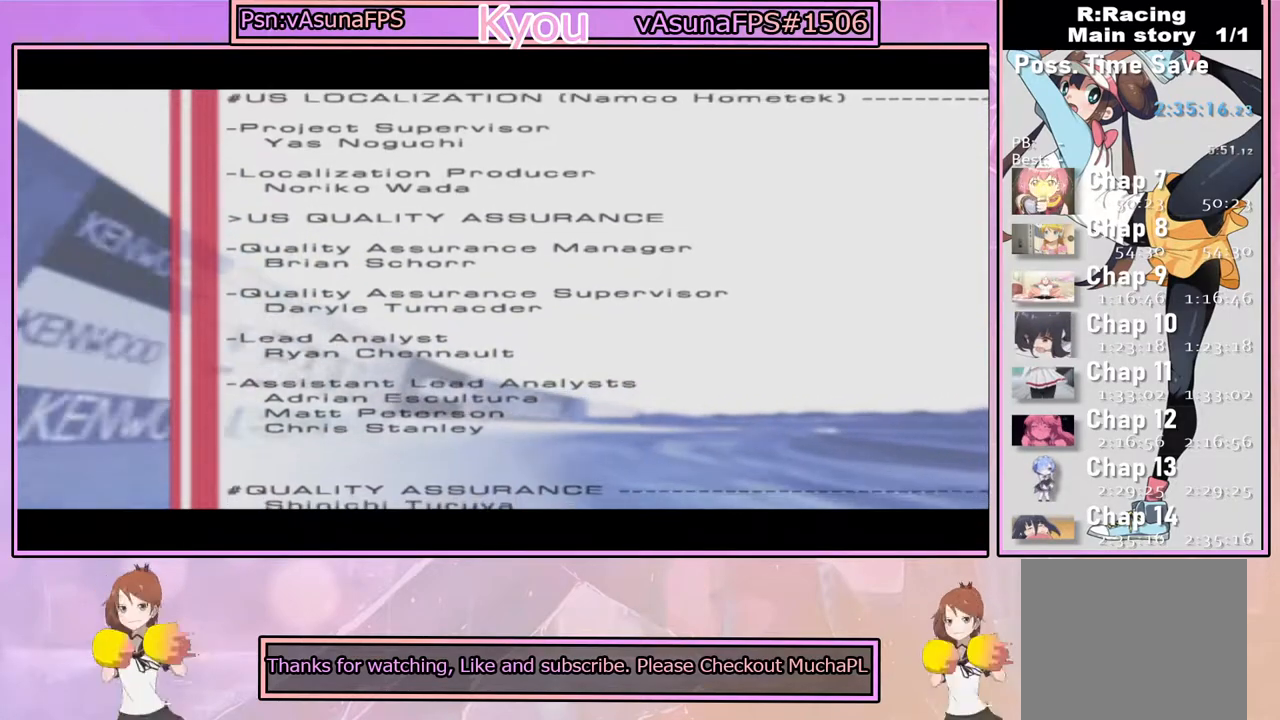
{"buttons": [], "left_stick": "center", "right_stick": "center", "events": [[217, "right_stick", "center"]]}
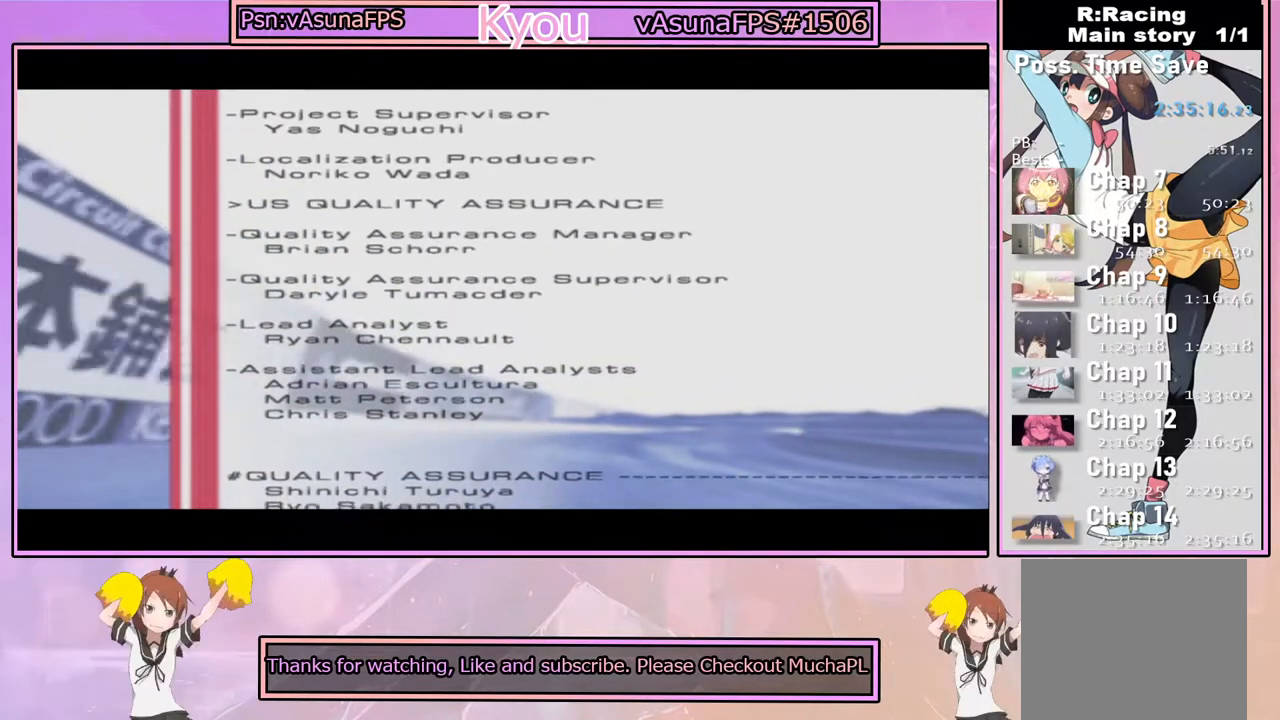
{"buttons": [], "left_stick": "center", "right_stick": "up-right", "events": [[67, "right_stick", "up-left"], [283, "right_stick", "center"], [383, "right_stick", "up-right"]]}
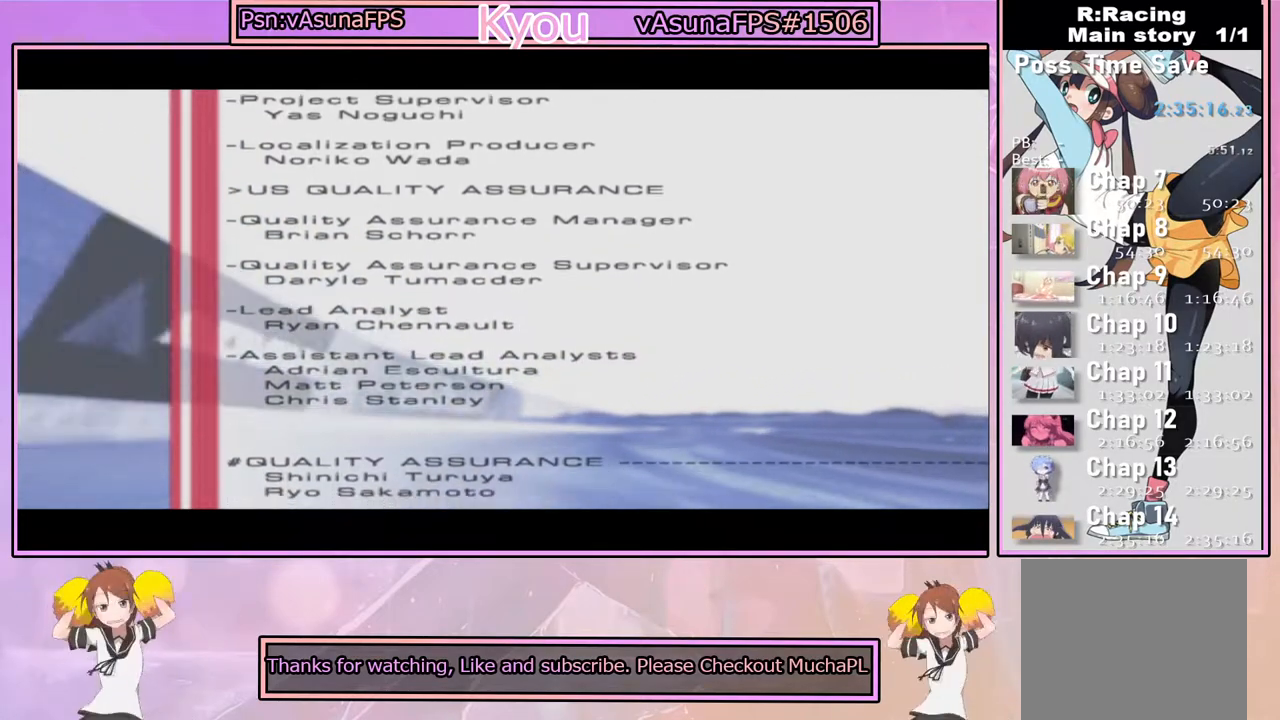
{"buttons": [], "left_stick": "center", "right_stick": "center", "events": [[50, "right_stick", "center"], [150, "right_stick", "left"], [400, "right_stick", "center"]]}